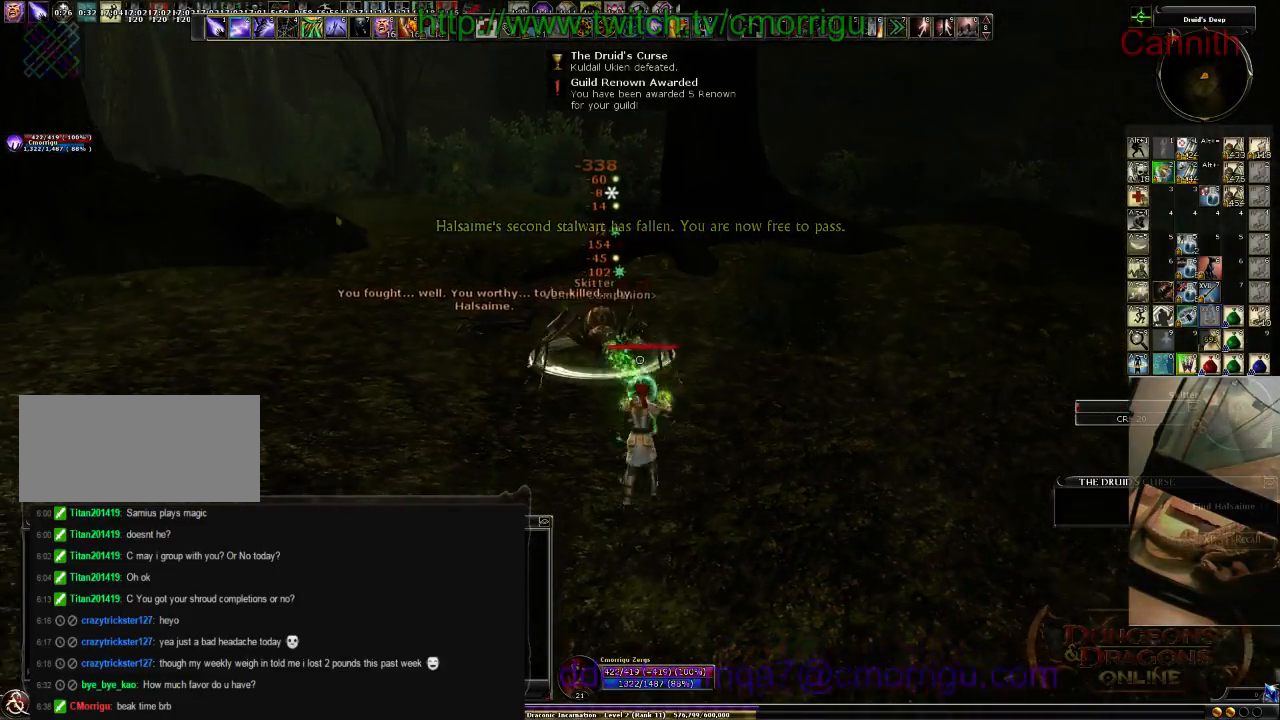
Gameplay with keyboard; each line is a JSON object with the keys held at the frame after it. "events" lists presses ("down") and releases ("up") of ".", "/", "0", "1", "2", "3", "4", "5", "6", "7", "8", "9", "a", "b", "backslash", "backspace", "c", "caps_lock", "comma", "ctrl_l", "ctrl_r", "d", "e", "equals", "escape", "f", "f1", "f10", "f11", "f12", "f2", "f3", "f4", "f5", "f6", "f7", "f8", "f9", "g", "h", "i", "j", "k", "l", "lbracket", "m", "minus", "n", "o", "p", "q", "quote", "r", "rbracket", "return", "s", "semicolon", "shift_l", "shift_r", "space", "t", "tab", "tilde", "u", "v", "w", "x", "y" and "z" between this image and that frame as [ms after this image, input, new state], when the widget could be followed in between. No other keys are recorded. Mouse input is not recorded.
{"keys": ["s"], "events": []}
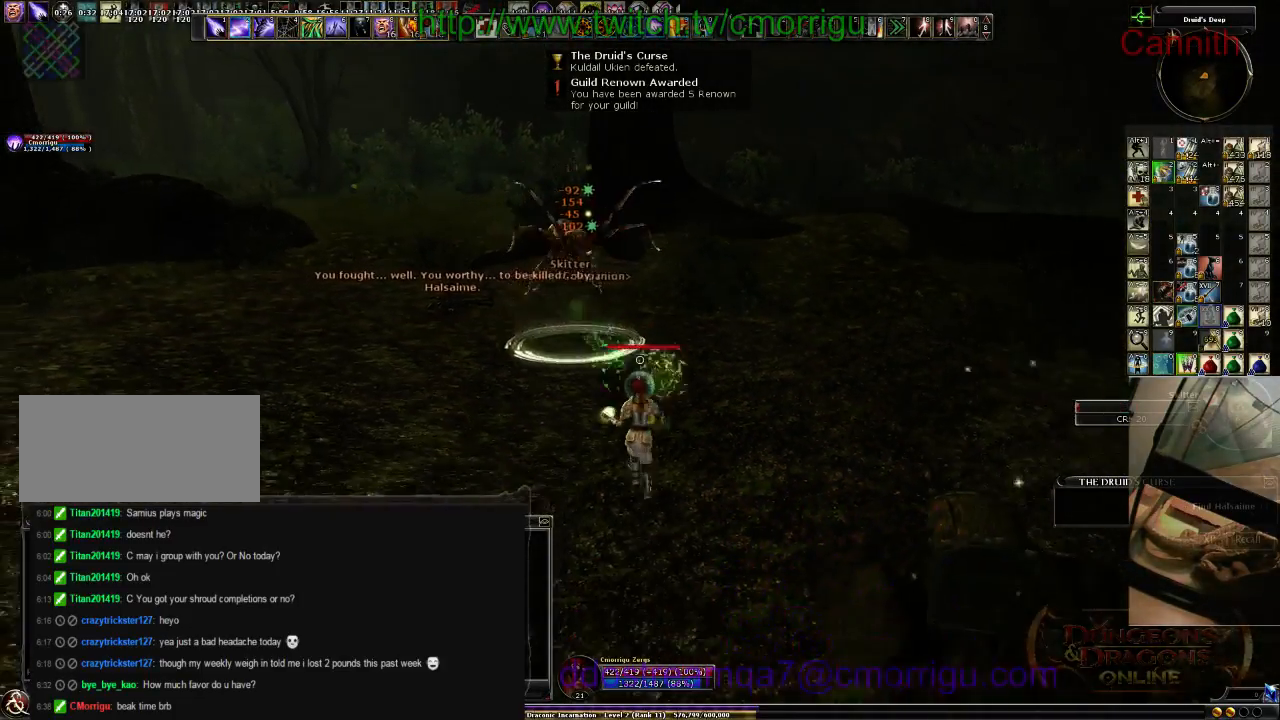
{"keys": ["d"], "events": [[466, "d", "down"], [466, "s", "up"]]}
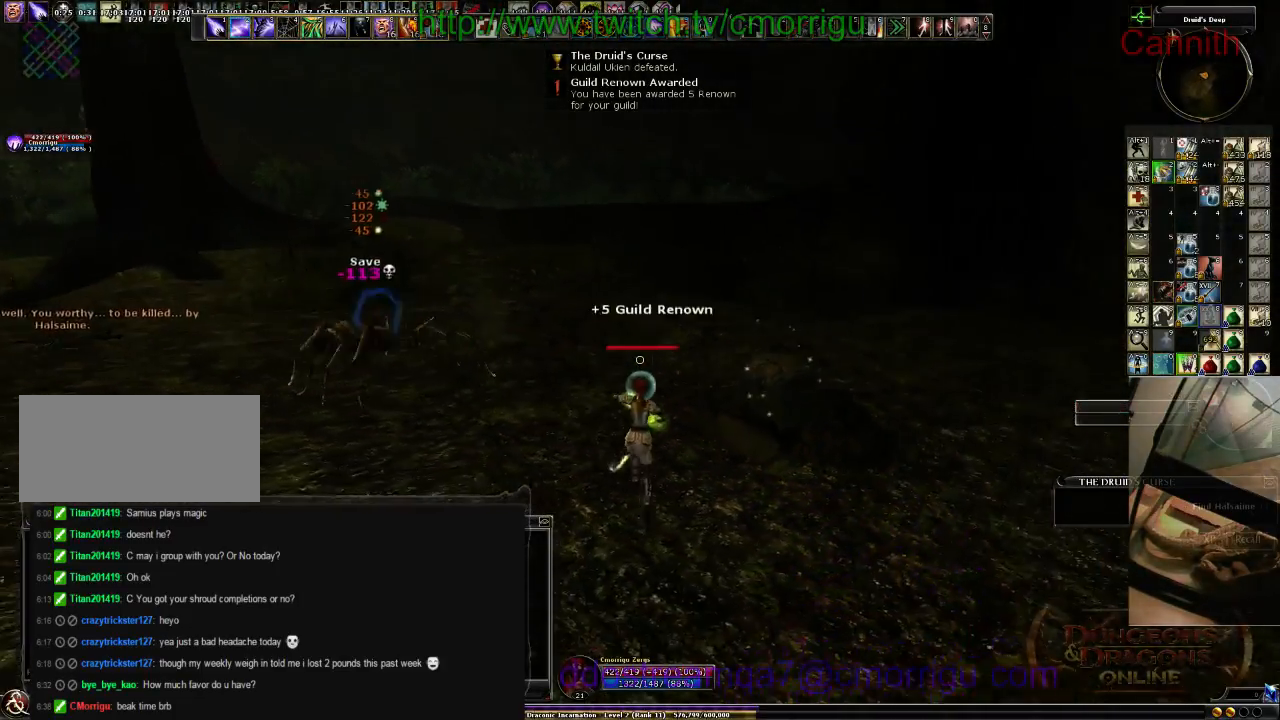
{"keys": [], "events": [[200, "d", "up"]]}
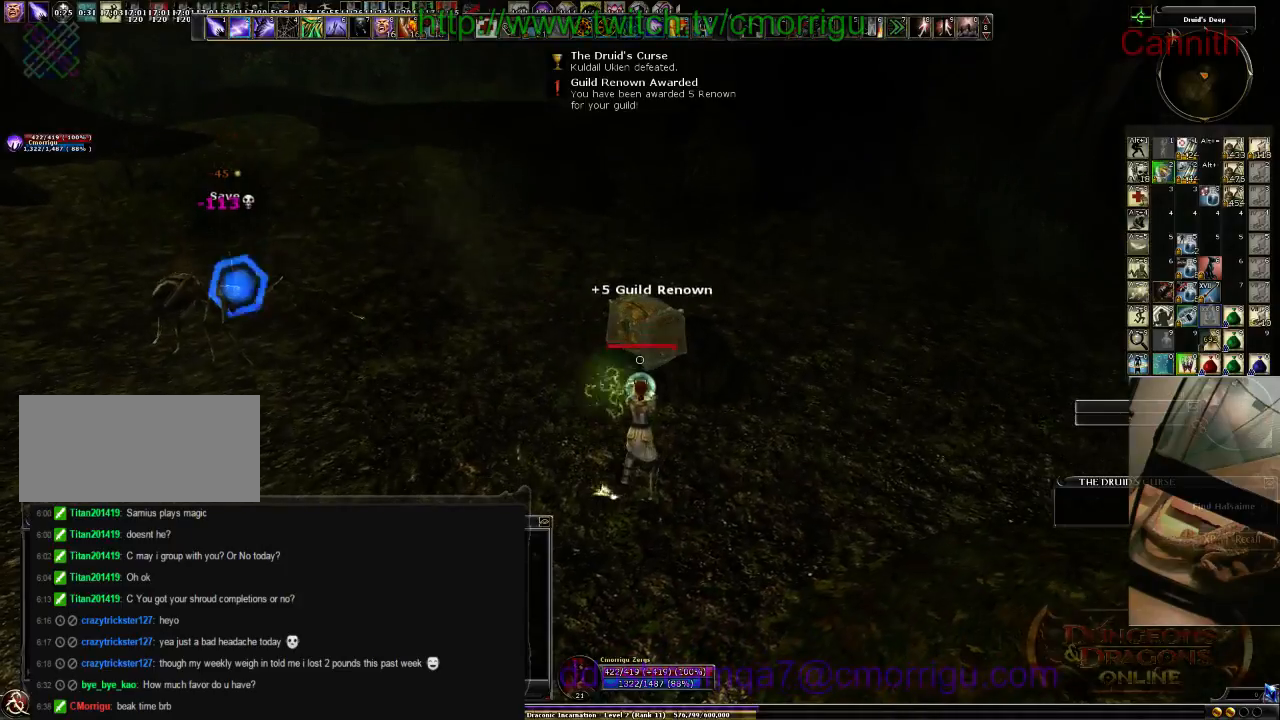
{"keys": ["w"], "events": [[433, "w", "down"]]}
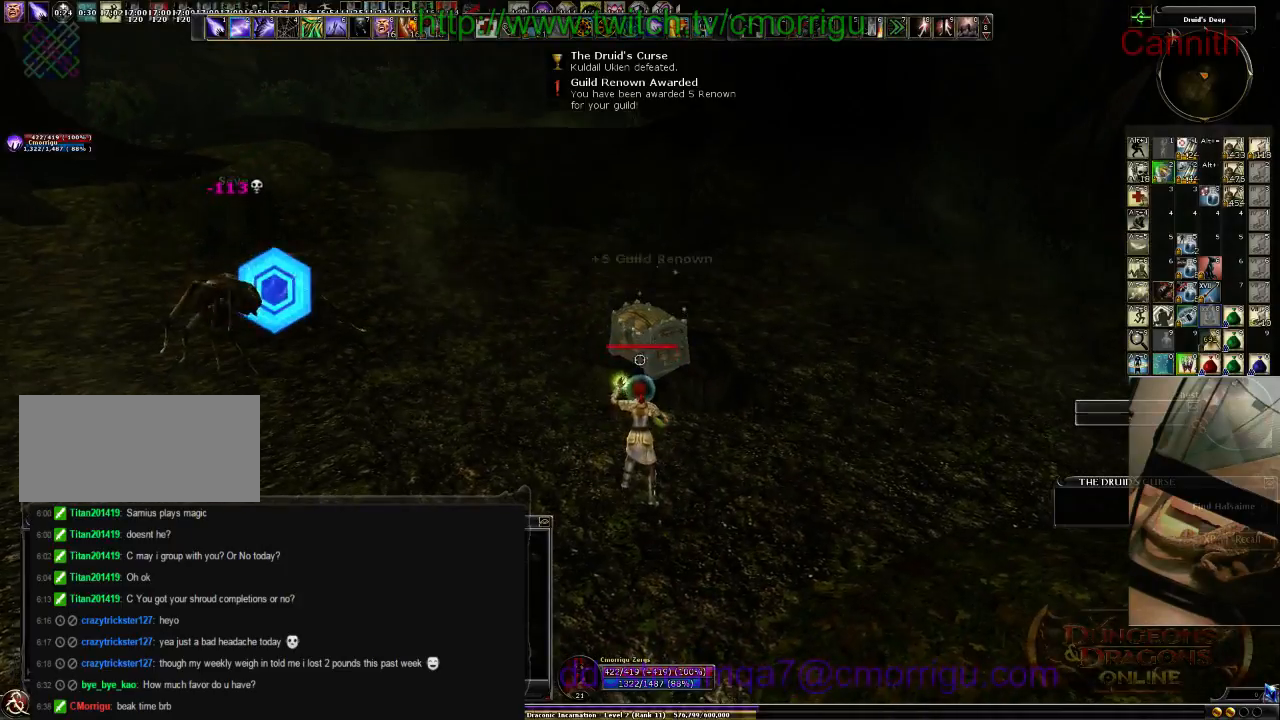
{"keys": [], "events": [[166, "w", "up"]]}
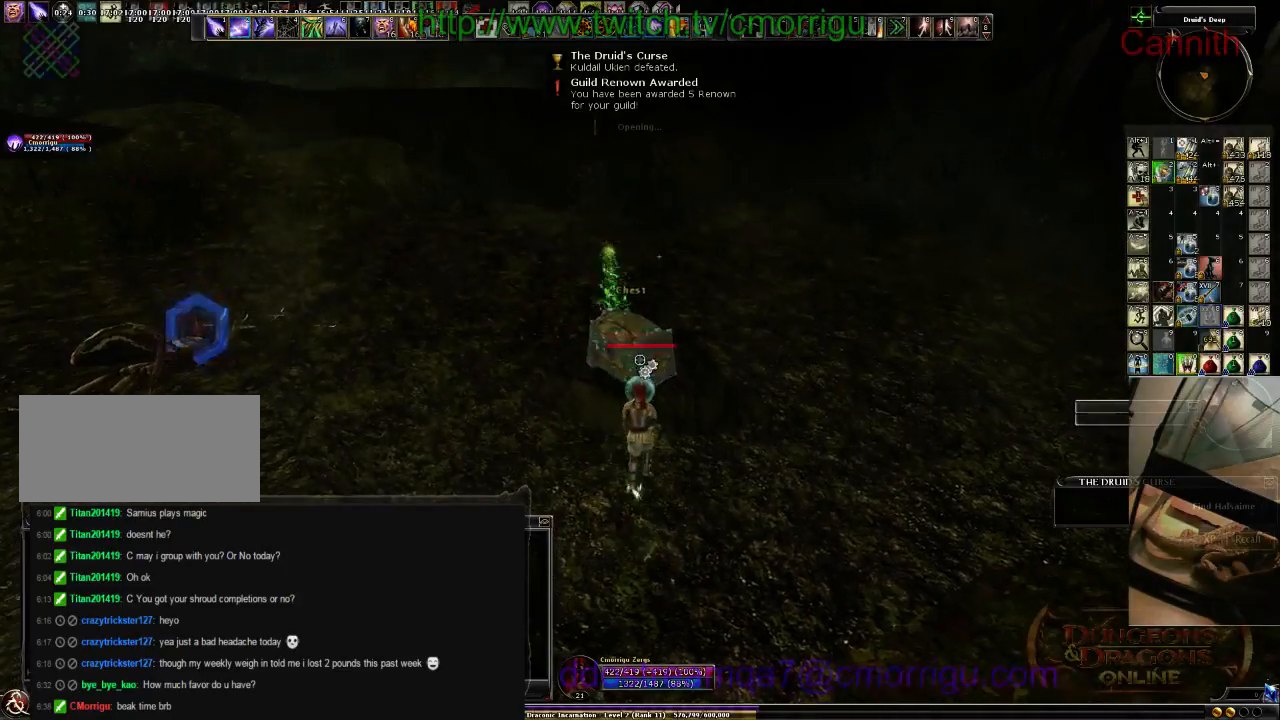
{"keys": [], "events": []}
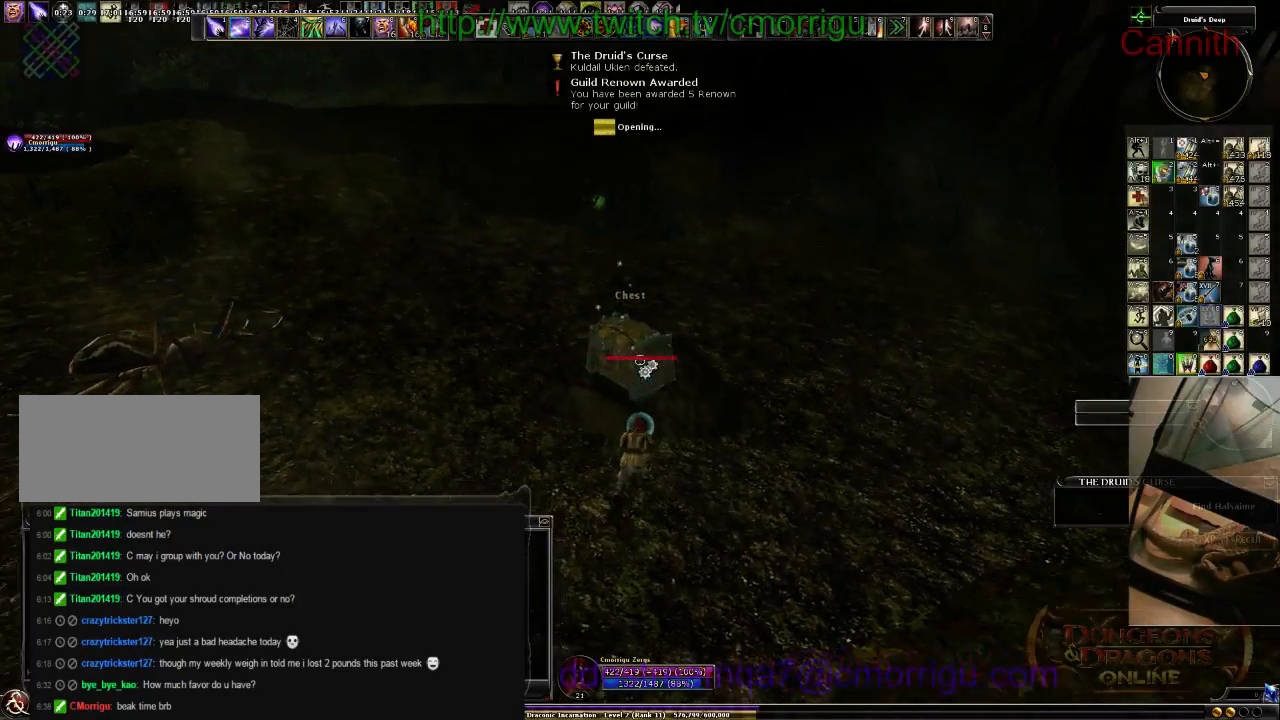
{"keys": [], "events": []}
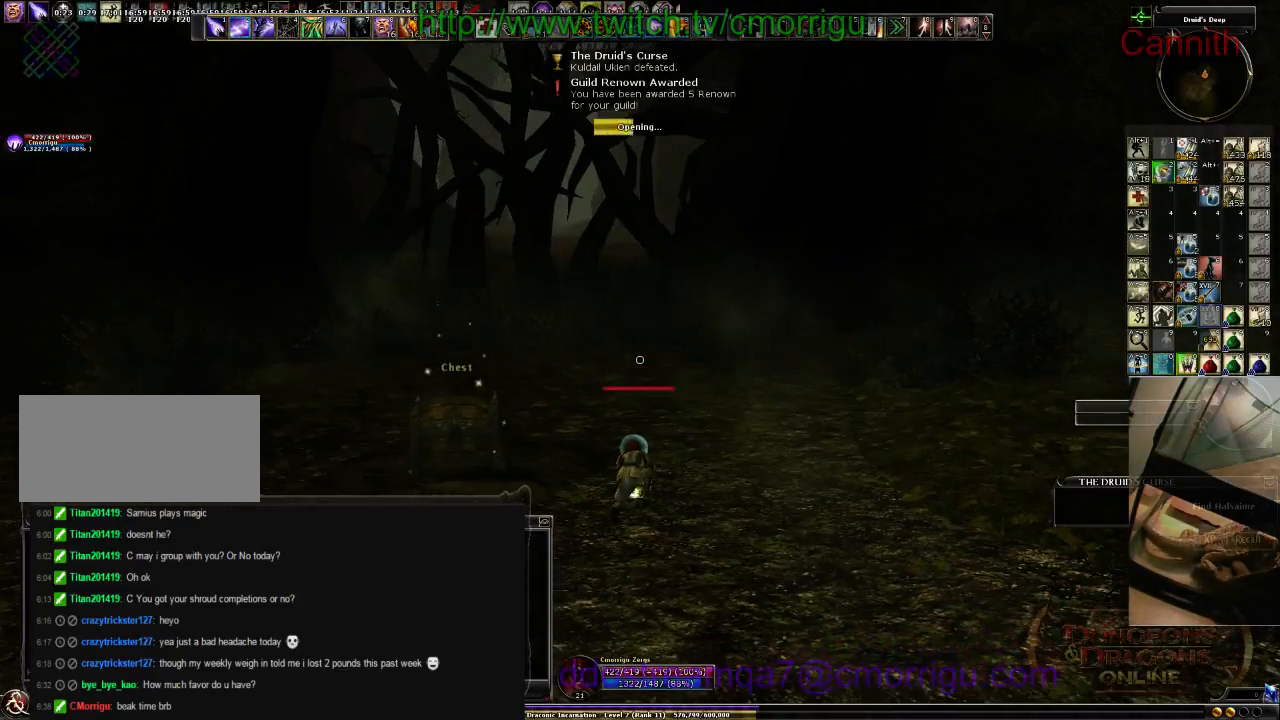
{"keys": [], "events": []}
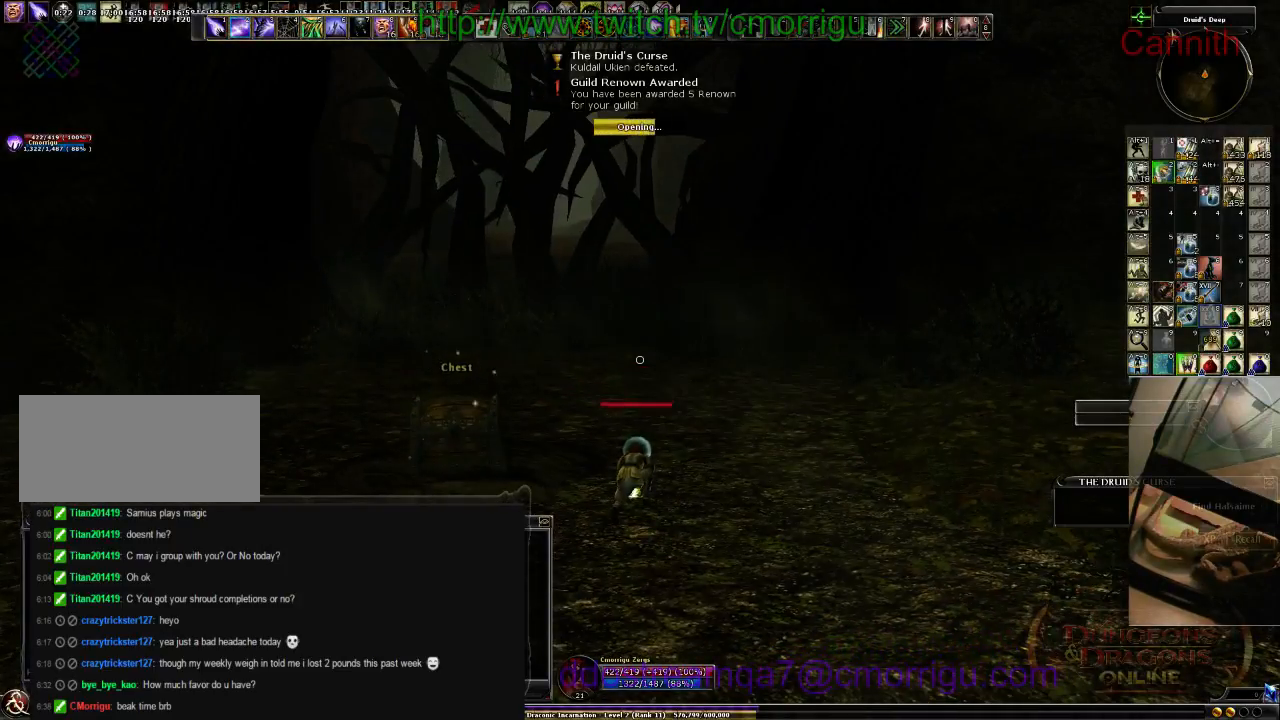
{"keys": [], "events": []}
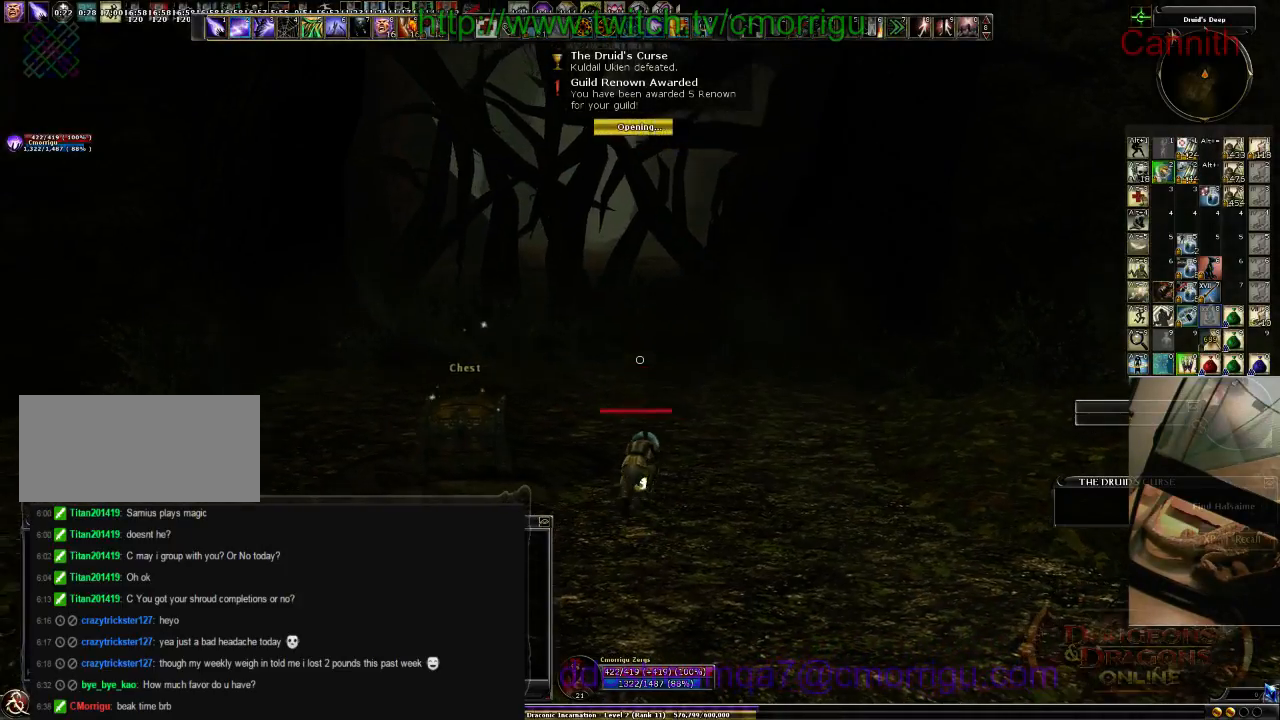
{"keys": [], "events": []}
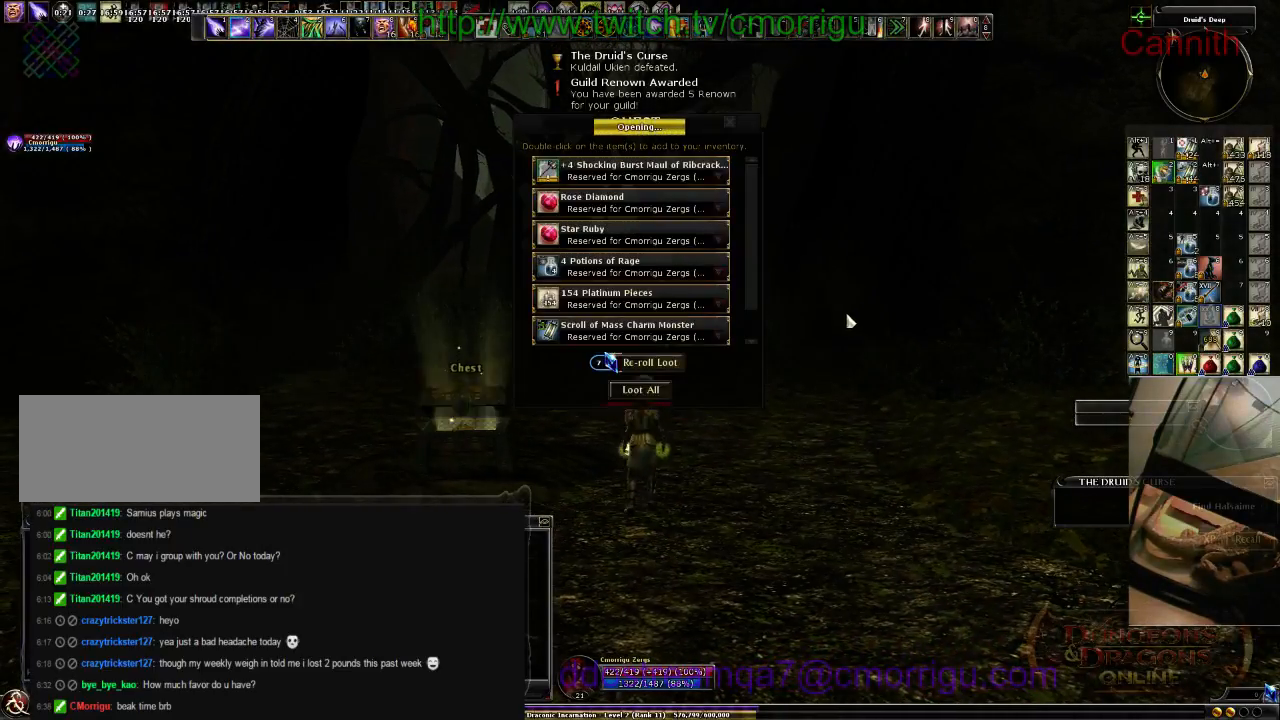
{"keys": [], "events": []}
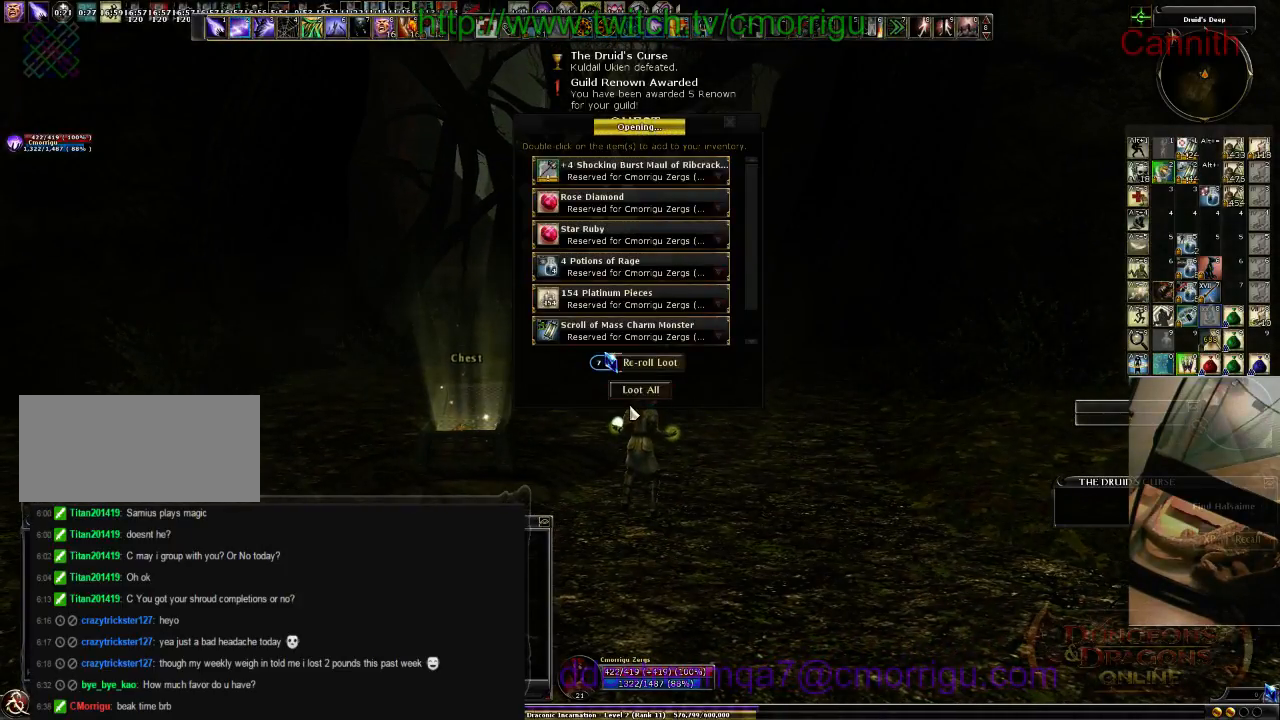
{"keys": [], "events": []}
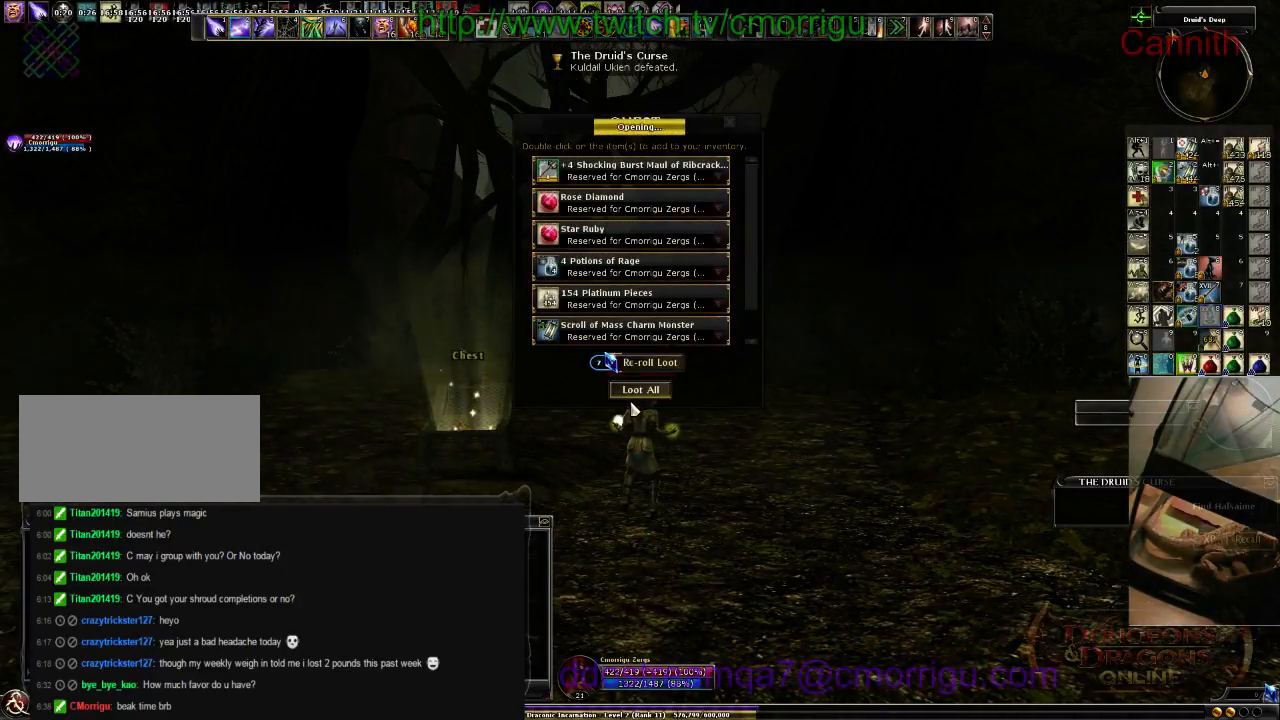
{"keys": [], "events": []}
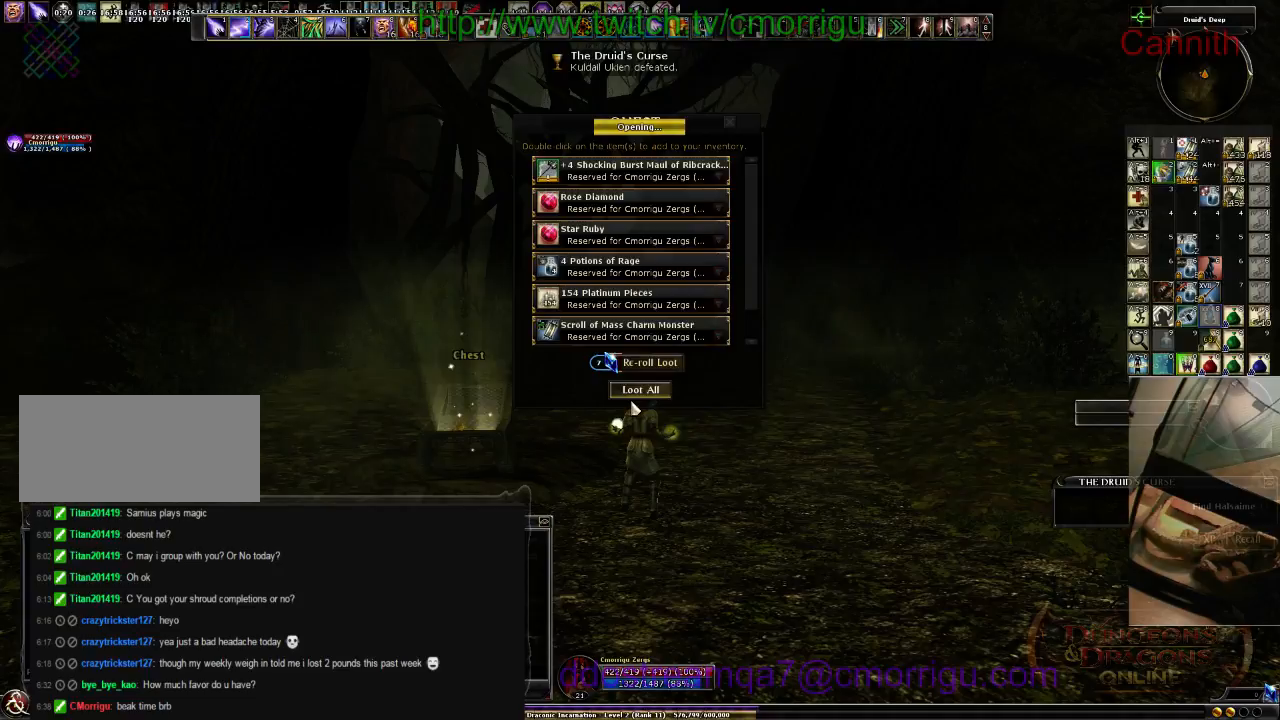
{"keys": ["w"], "events": [[333, "w", "down"]]}
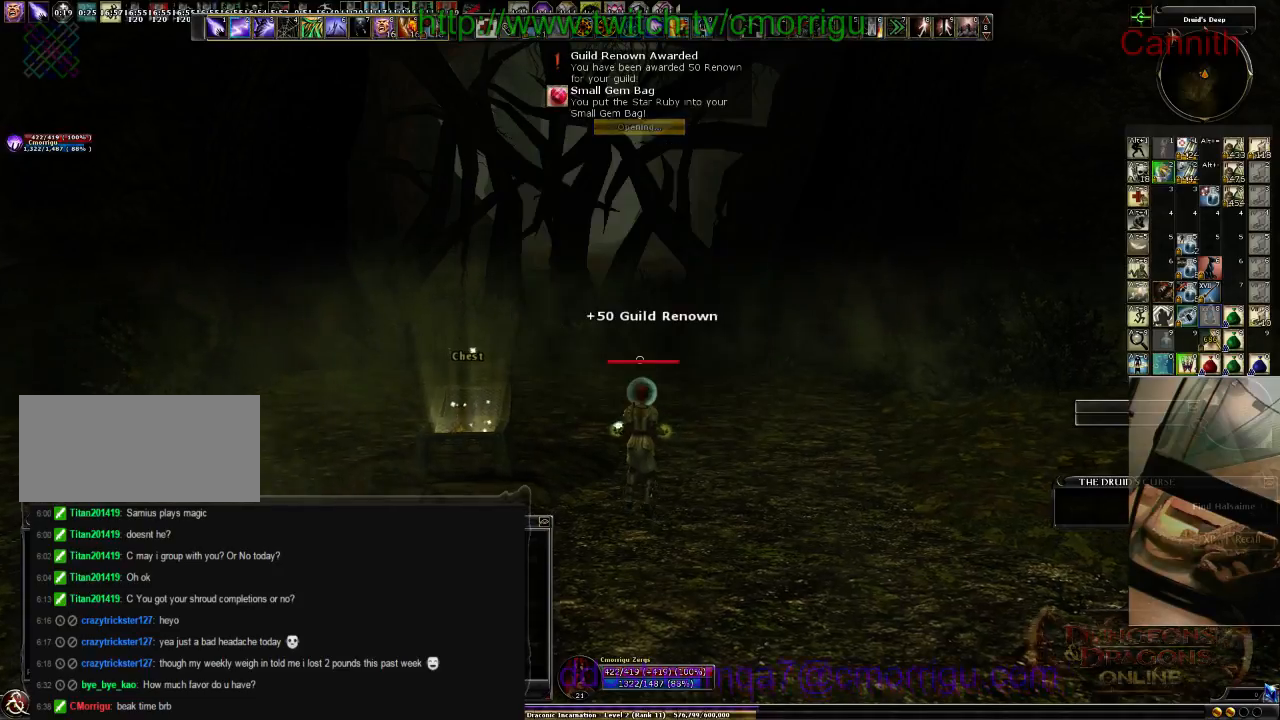
{"keys": ["w"], "events": []}
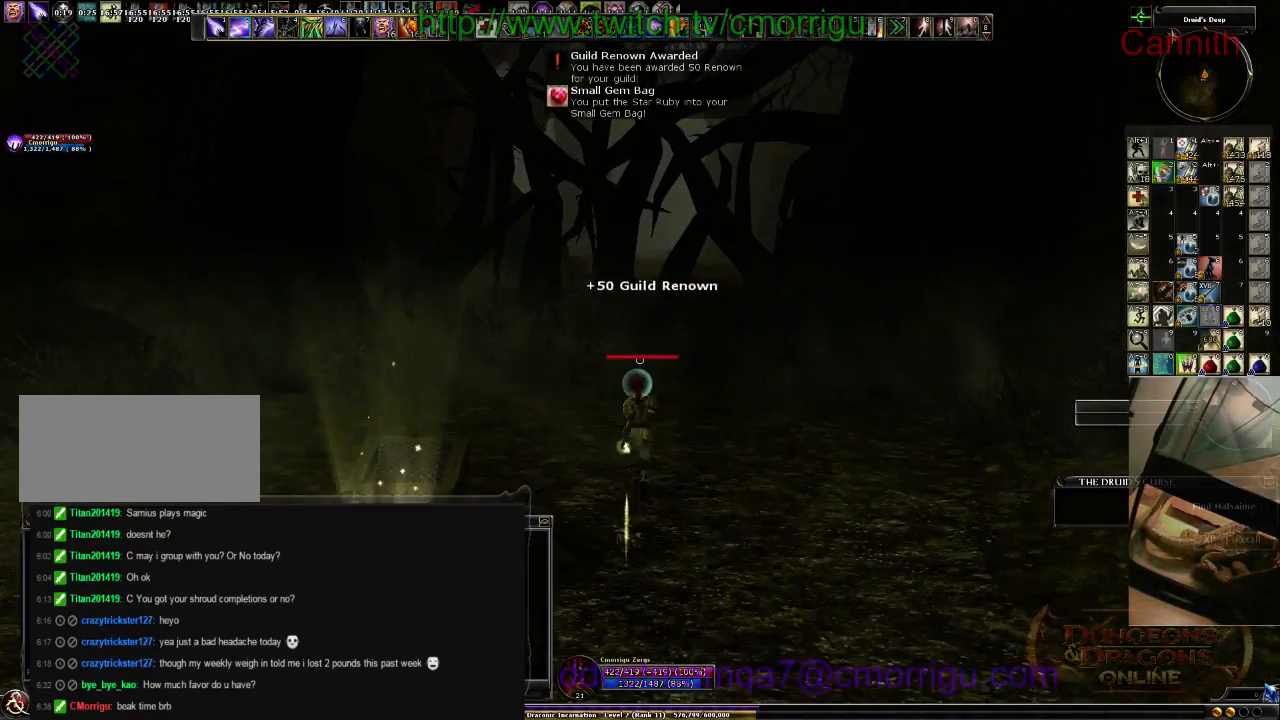
{"keys": ["w"], "events": [[266, "2", "down"], [466, "2", "up"]]}
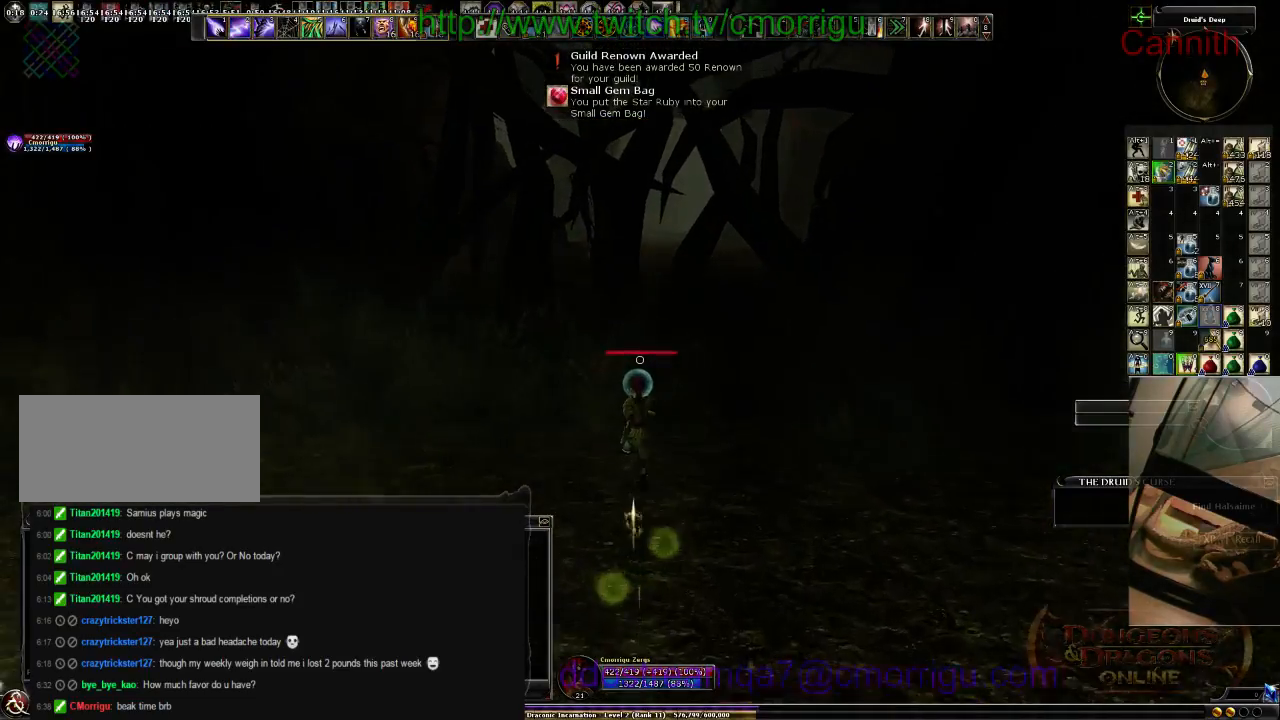
{"keys": ["w"], "events": []}
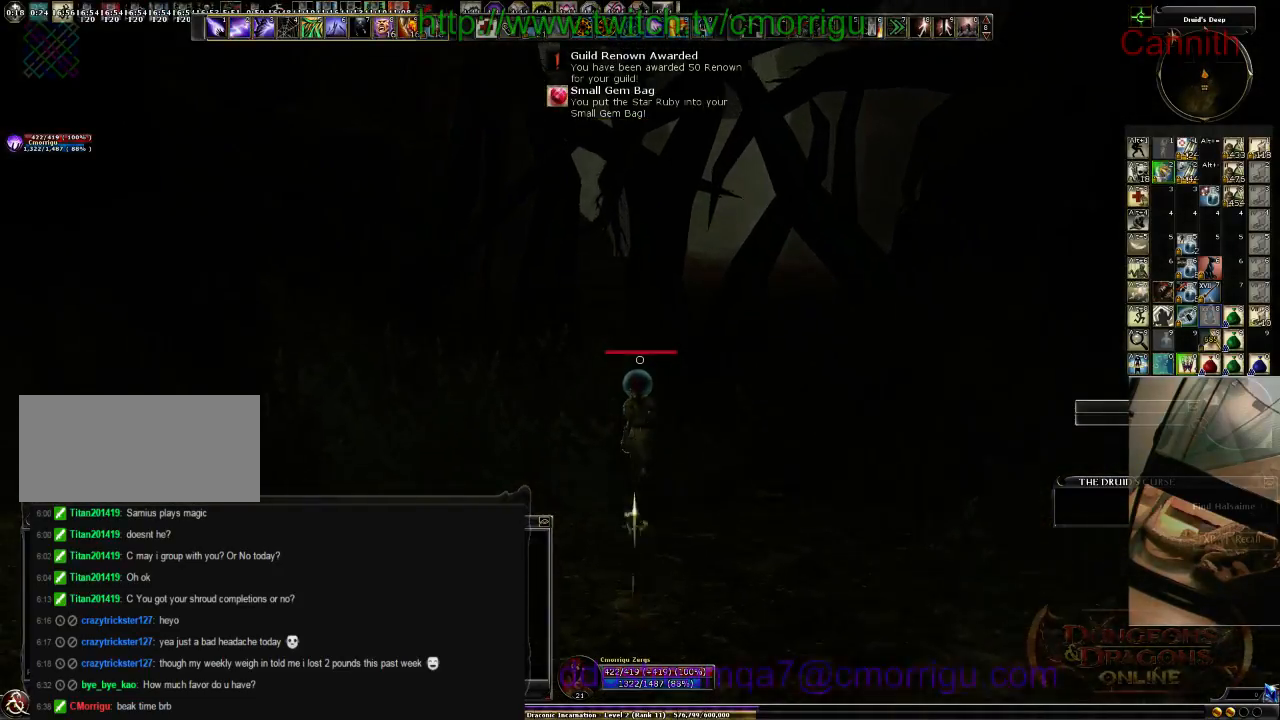
{"keys": ["w"], "events": []}
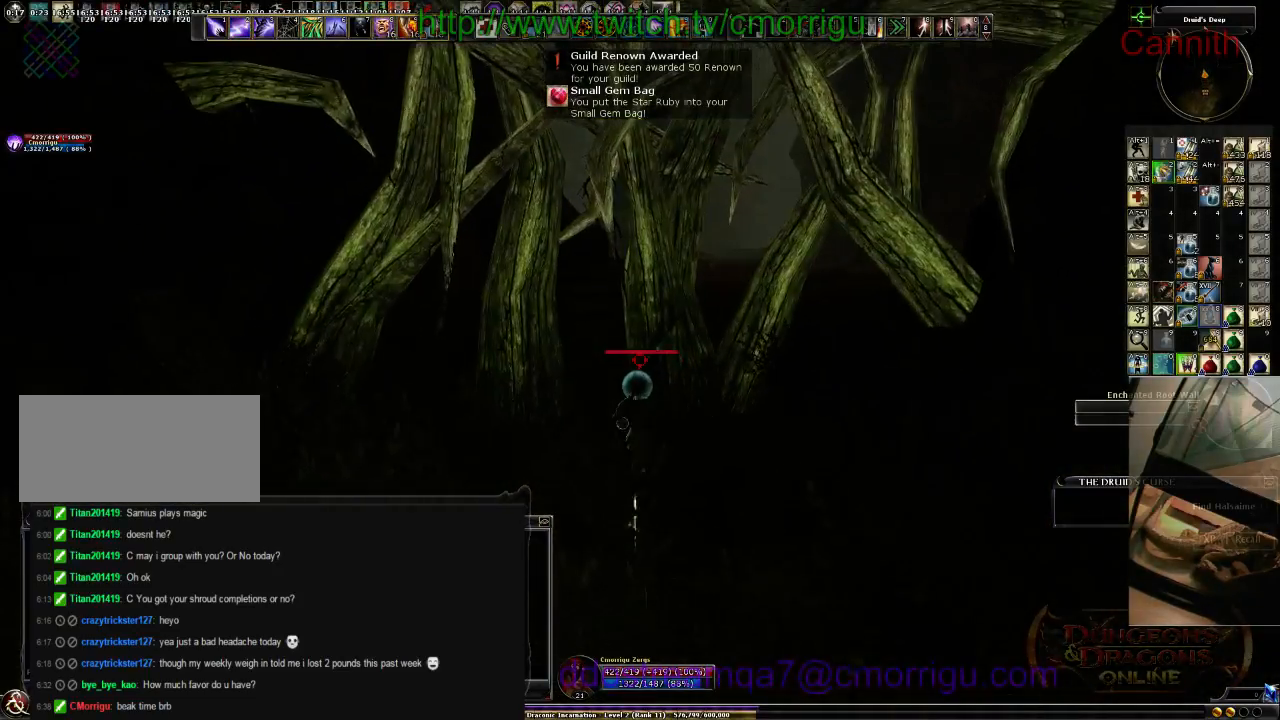
{"keys": ["w"], "events": []}
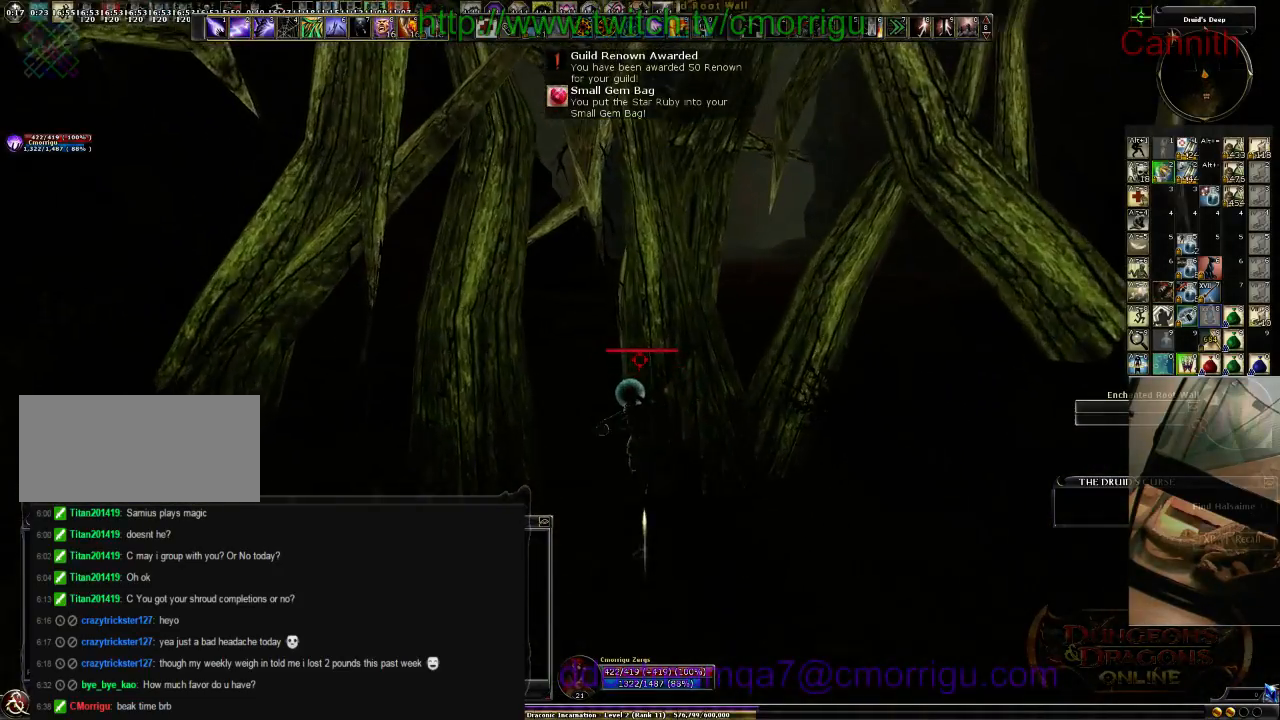
{"keys": ["w"], "events": [[266, "d", "down"], [433, "d", "up"]]}
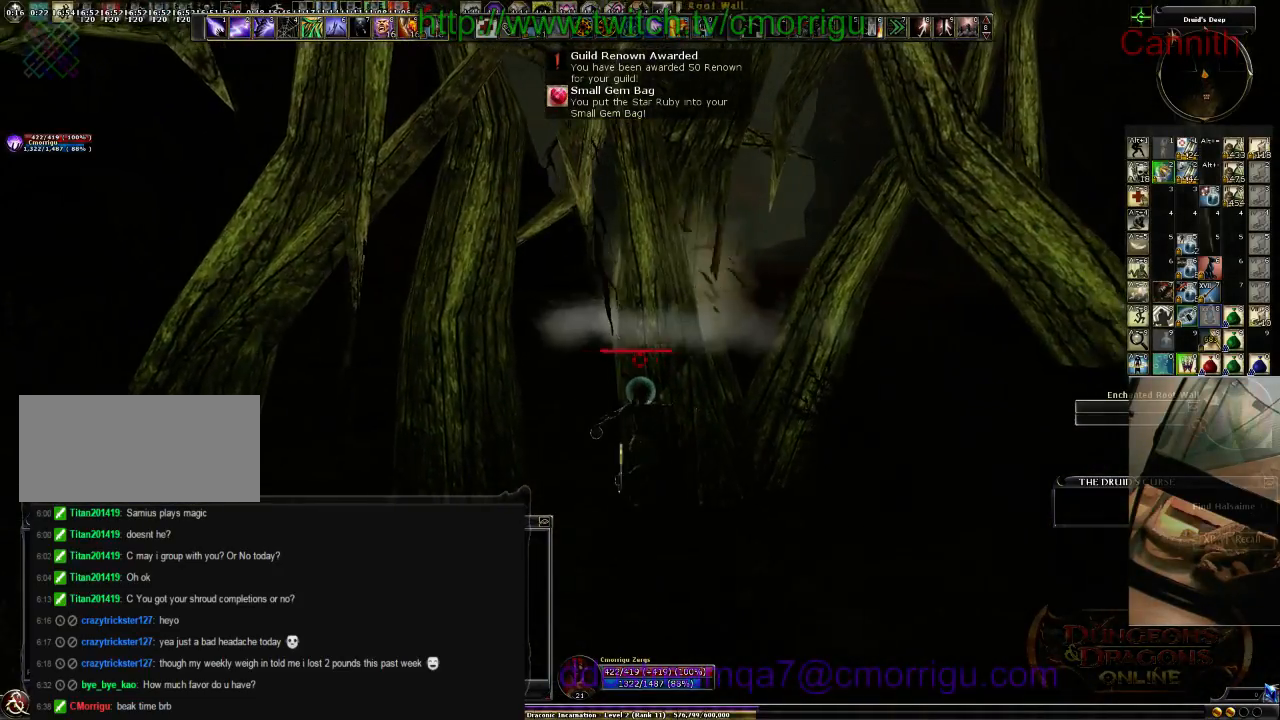
{"keys": ["w"], "events": []}
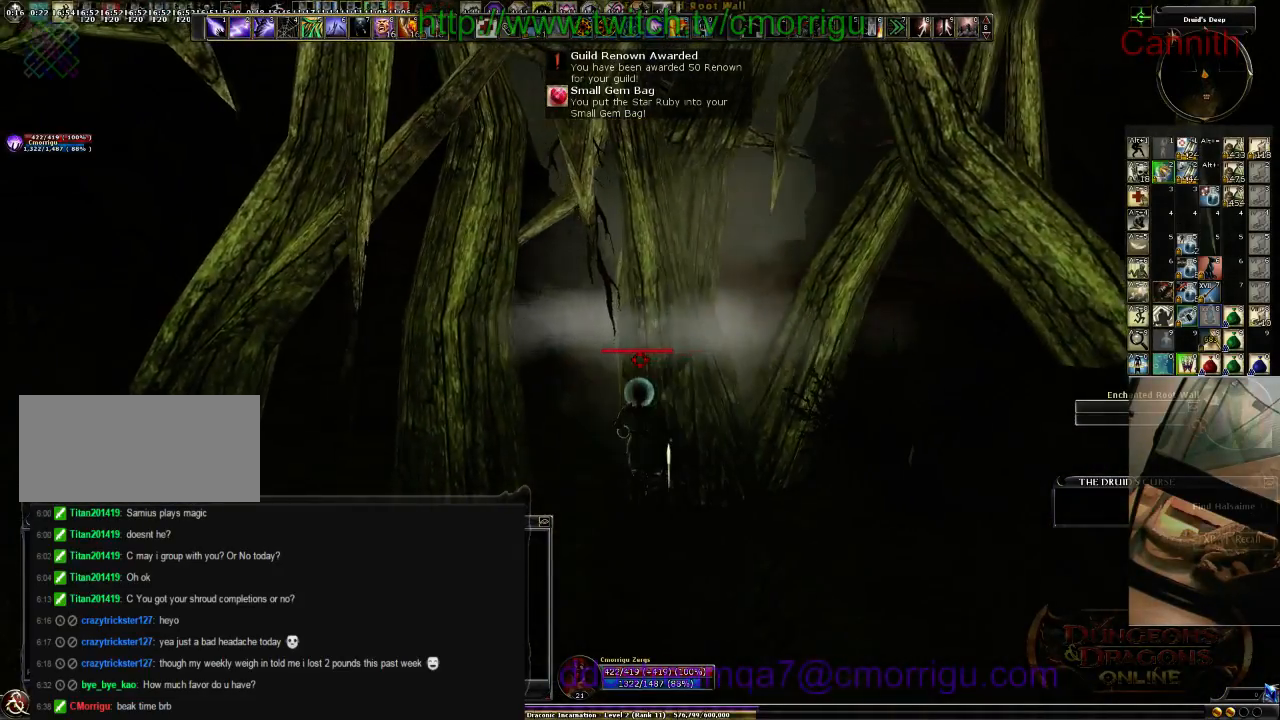
{"keys": ["w"], "events": []}
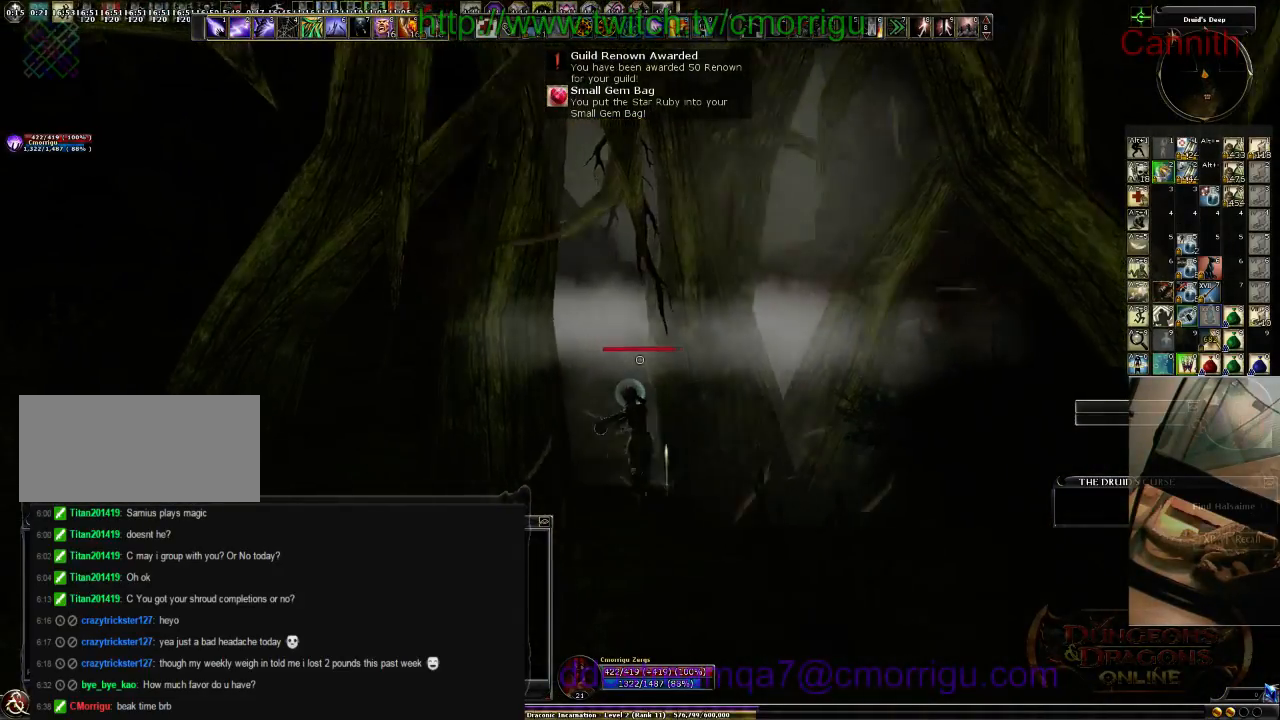
{"keys": ["w"], "events": []}
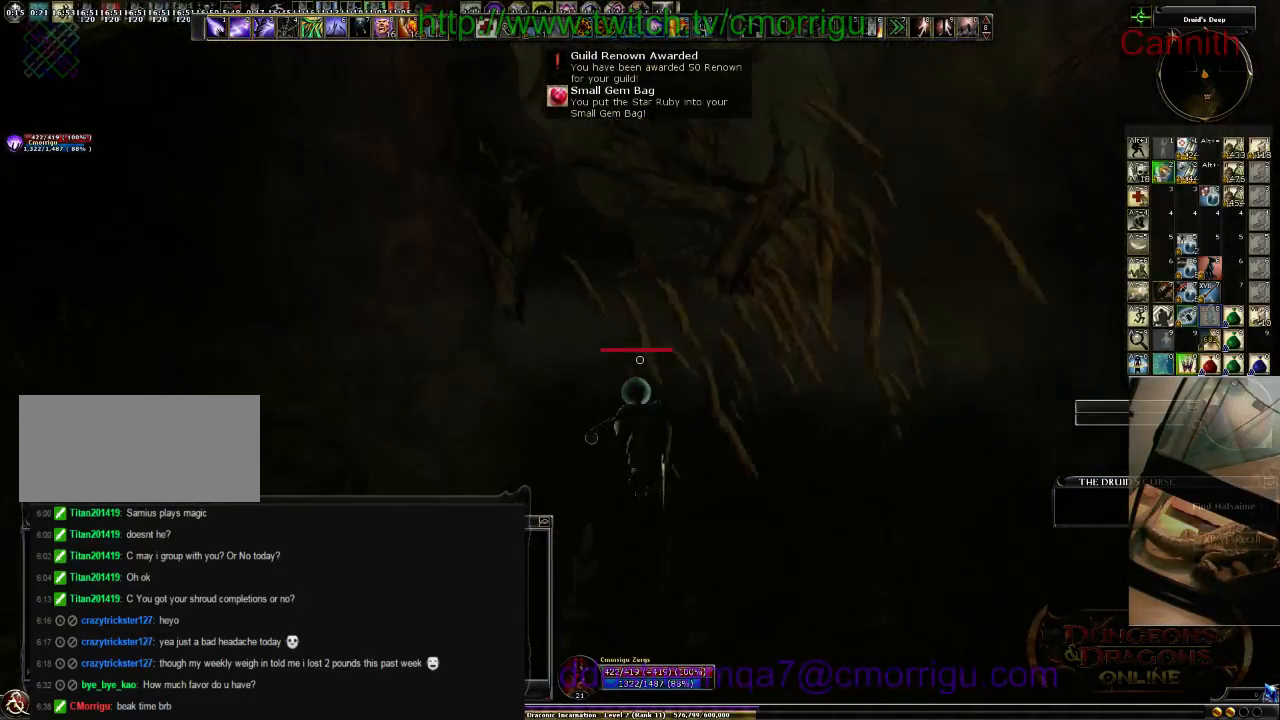
{"keys": ["2", "w"], "events": [[500, "2", "down"]]}
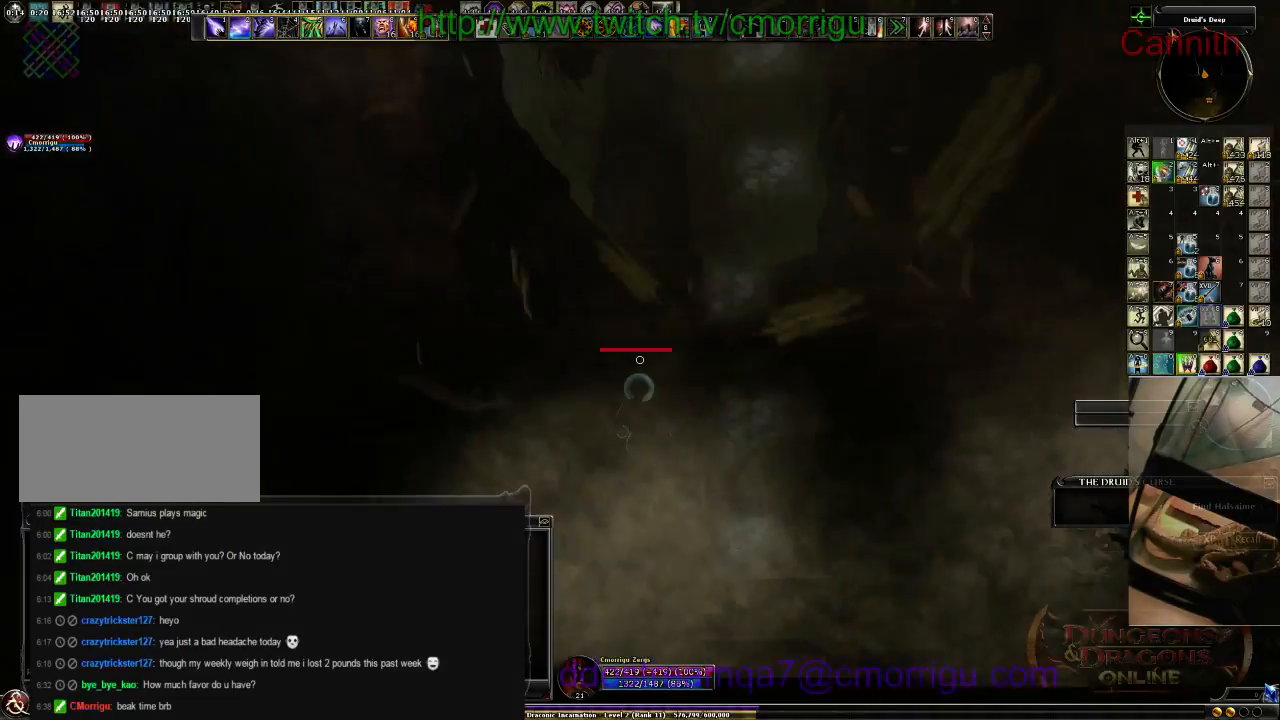
{"keys": ["w"], "events": [[133, "2", "up"]]}
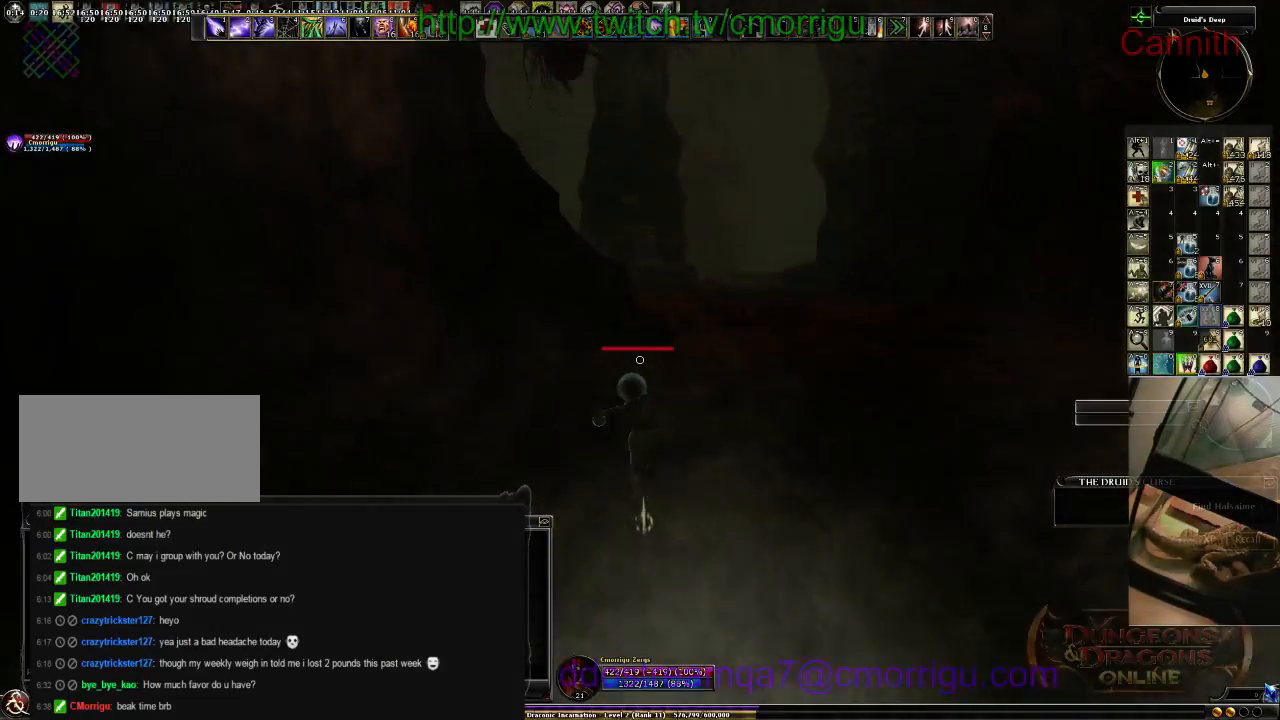
{"keys": ["w"], "events": []}
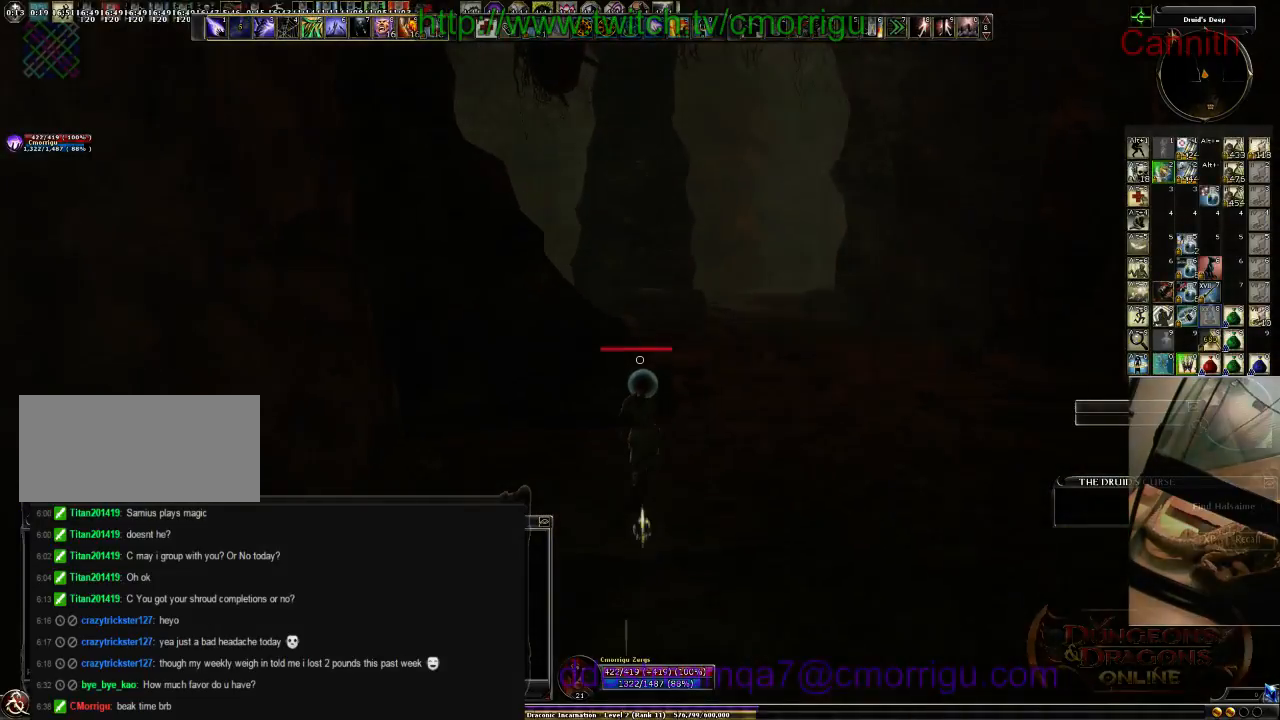
{"keys": ["w"], "events": []}
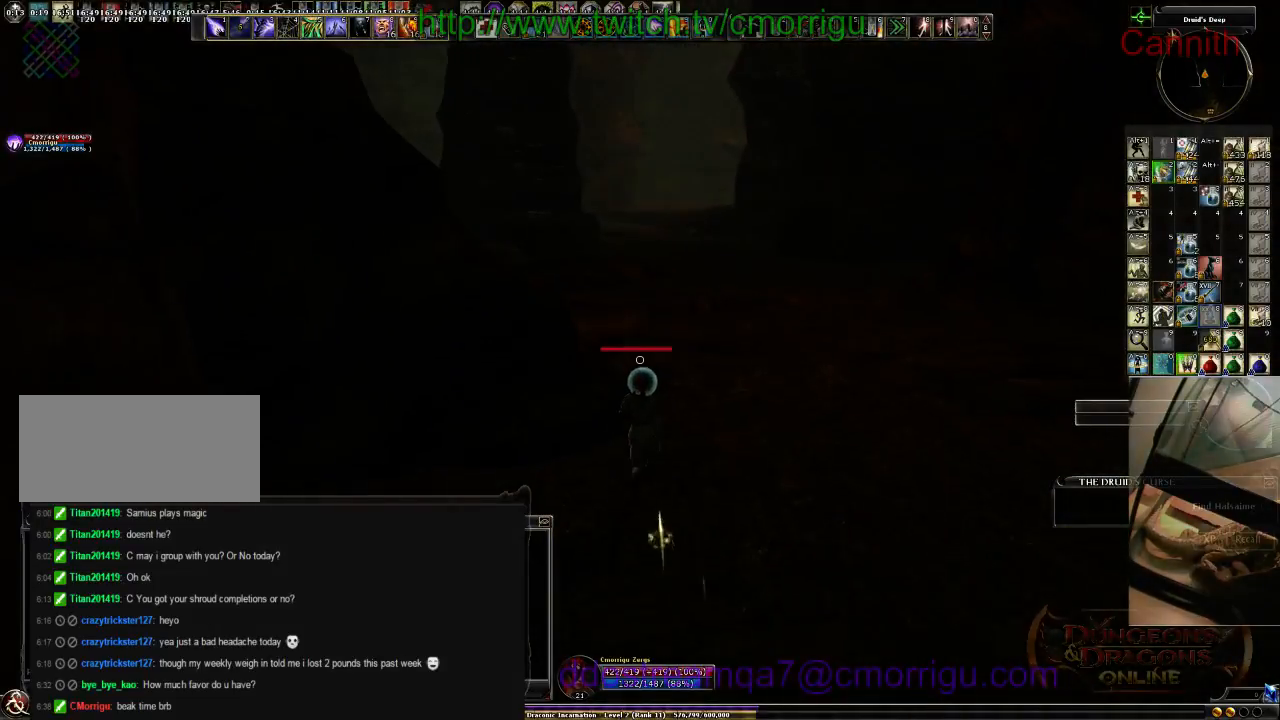
{"keys": ["w"], "events": [[333, "space", "down"], [500, "space", "up"]]}
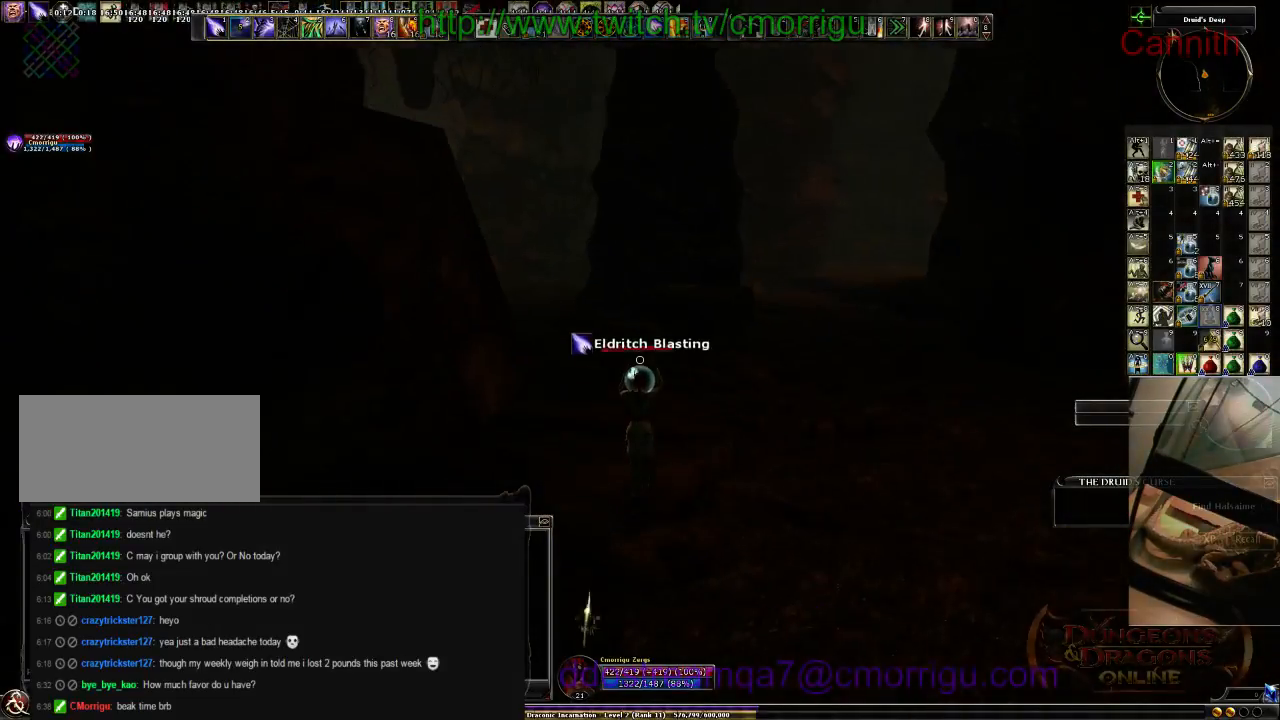
{"keys": ["w"], "events": []}